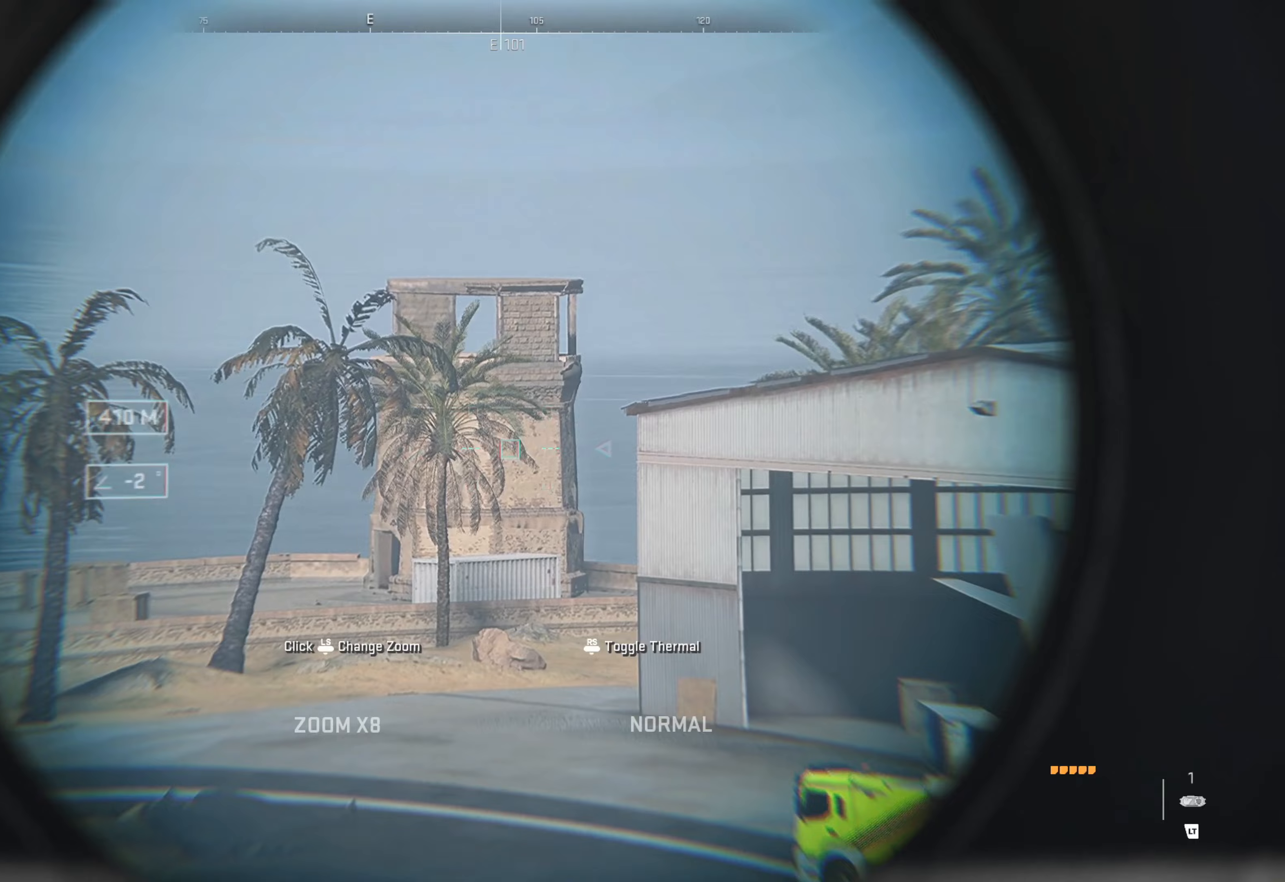
Gameplay with a controller (Xbox layout); each line is a JSON object with the inputs held at the frame after it (dt_ms = milliseconds from this image to that frame). "events" lists button and stick changes between this image and that frame as [ms after this image, input, new state], when the widget could be followed in between.
{"dt_ms": 133, "buttons": ["L2"], "left_stick": "center", "right_stick": "right", "events": [[117, "right_stick", "right"]]}
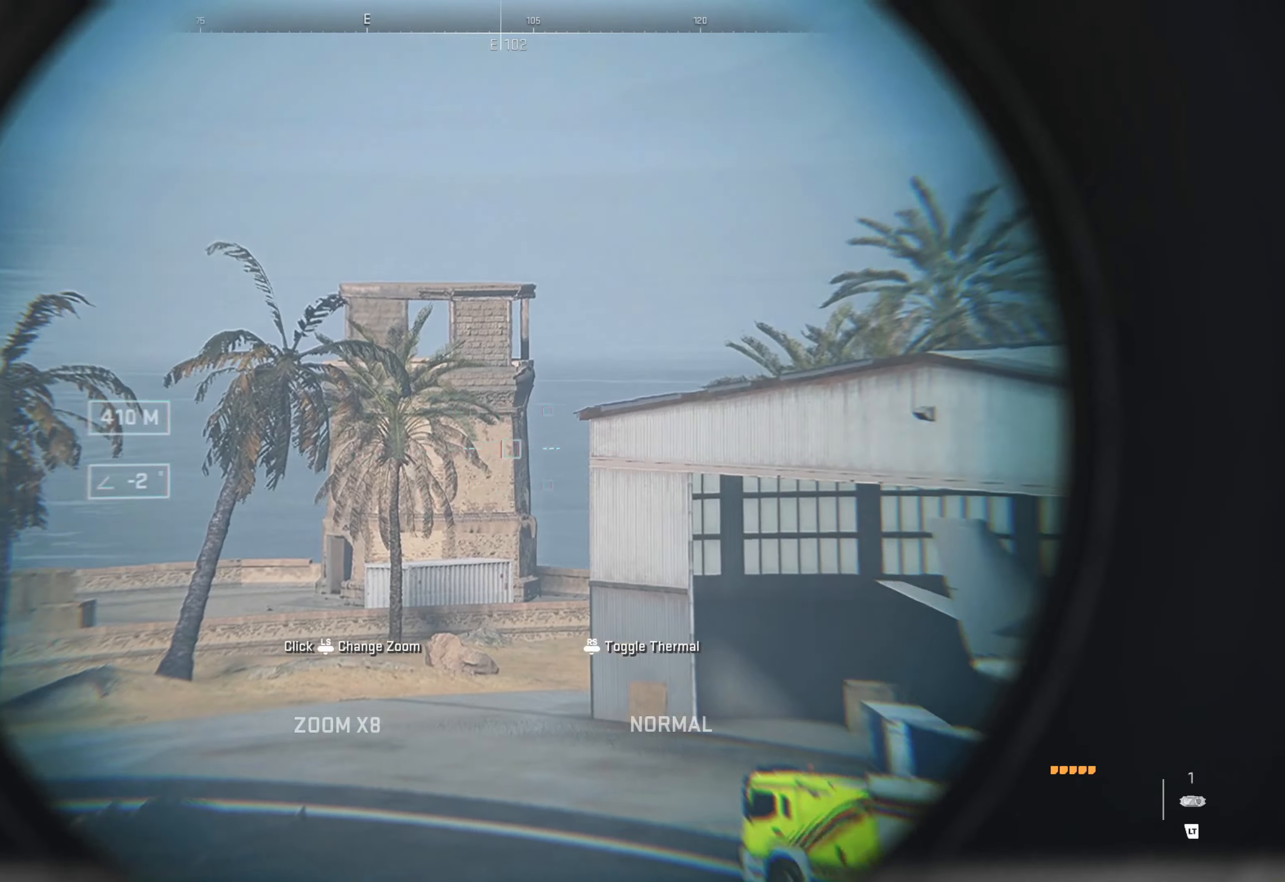
{"dt_ms": 500, "buttons": [], "left_stick": "up", "right_stick": "right", "events": [[17, "L2", "up"], [217, "left_stick", "up-right"], [217, "right_stick", "center"], [400, "left_stick", "up"], [400, "right_stick", "right"]]}
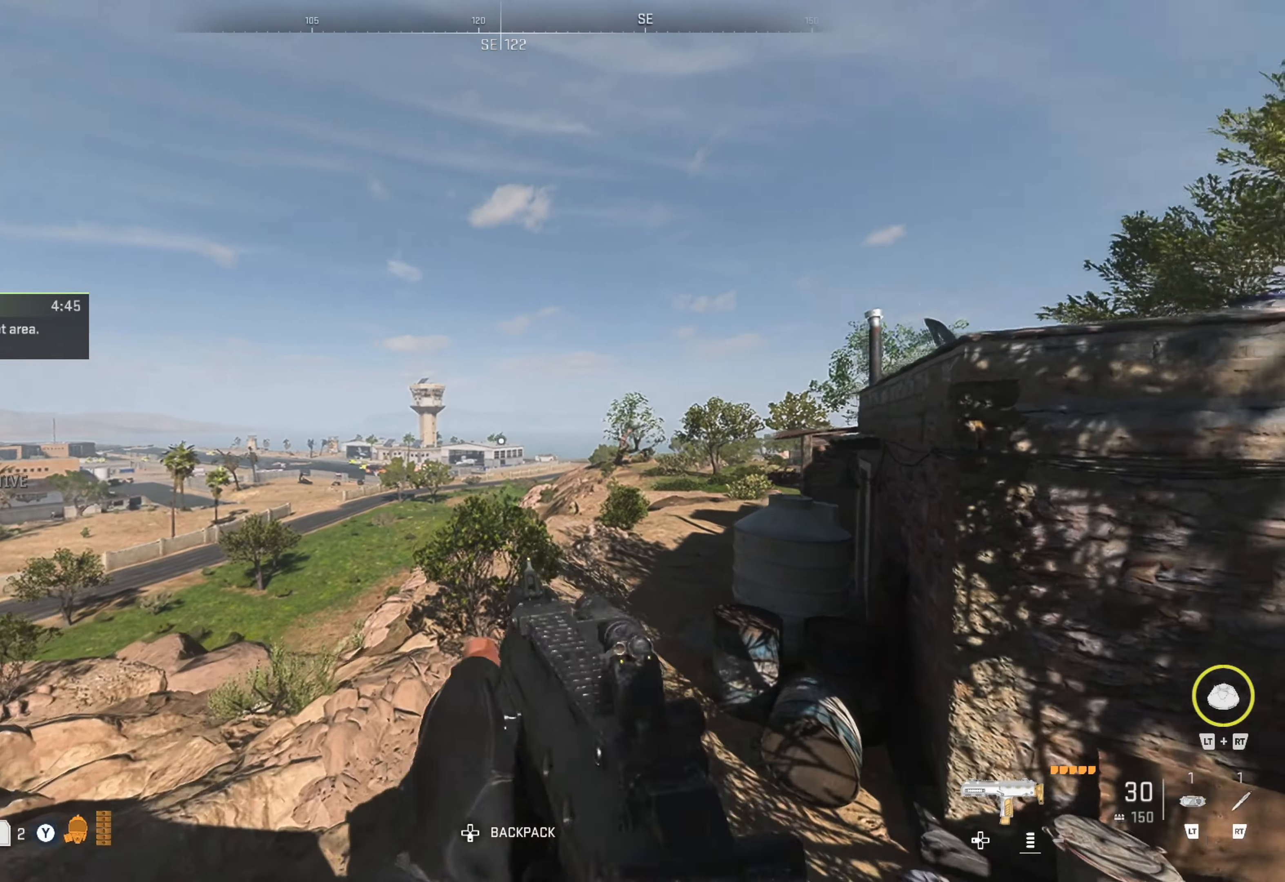
{"dt_ms": 500, "buttons": [], "left_stick": "up", "right_stick": "center", "events": [[50, "right_stick", "center"], [300, "right_stick", "right"], [484, "right_stick", "center"]]}
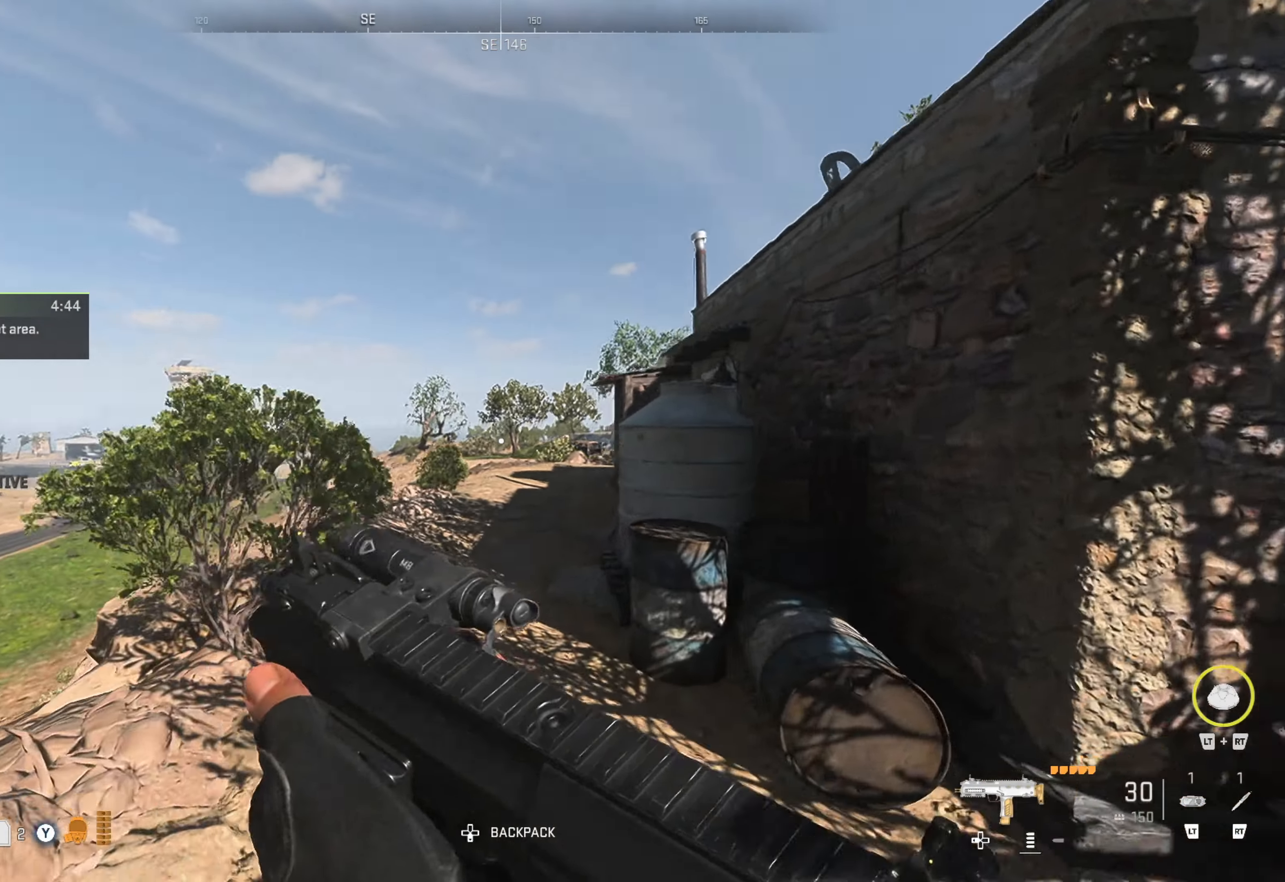
{"dt_ms": 500, "buttons": [], "left_stick": "up", "right_stick": "center", "events": [[367, "L3", "down"], [450, "L3", "up"]]}
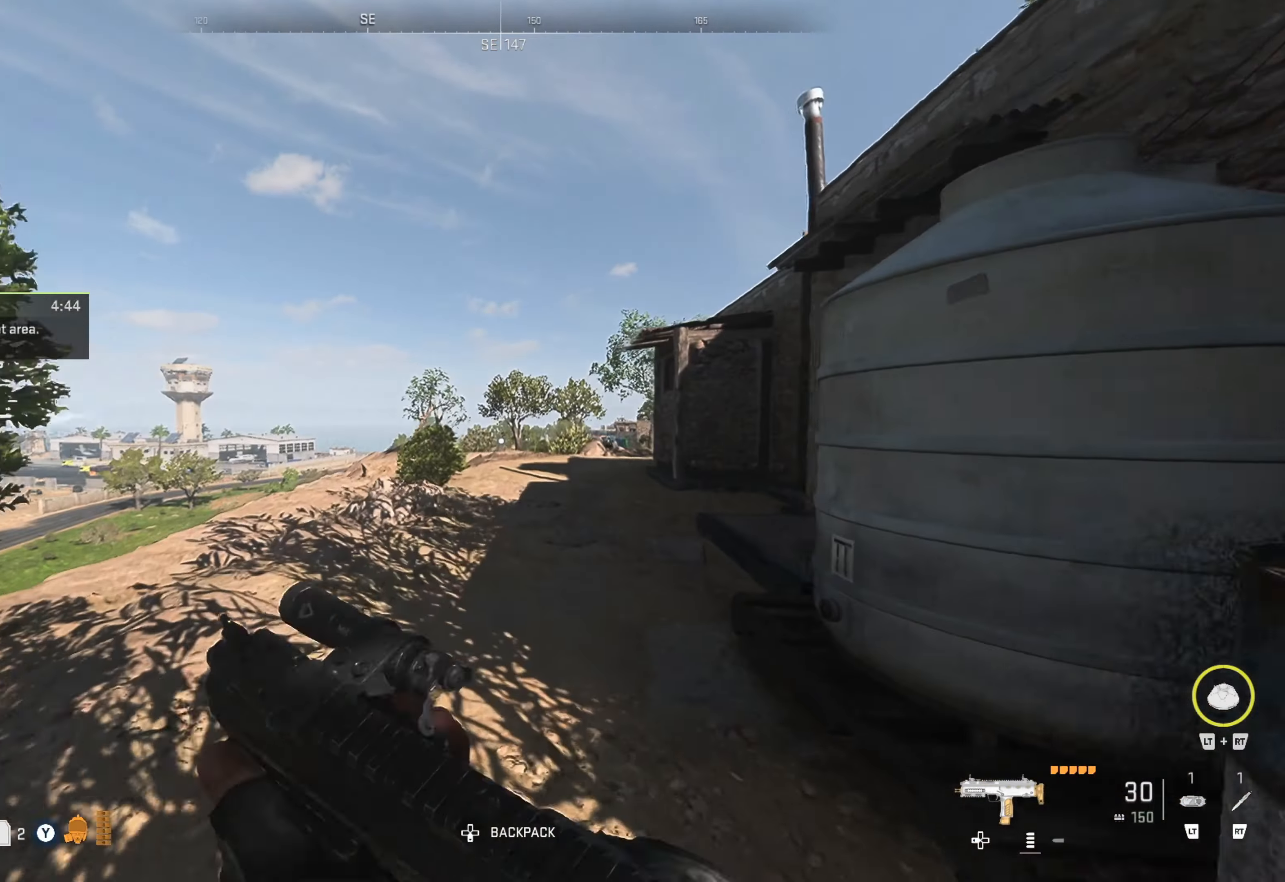
{"dt_ms": 500, "buttons": [], "left_stick": "up", "right_stick": "center", "events": [[34, "L3", "down"], [117, "L3", "up"]]}
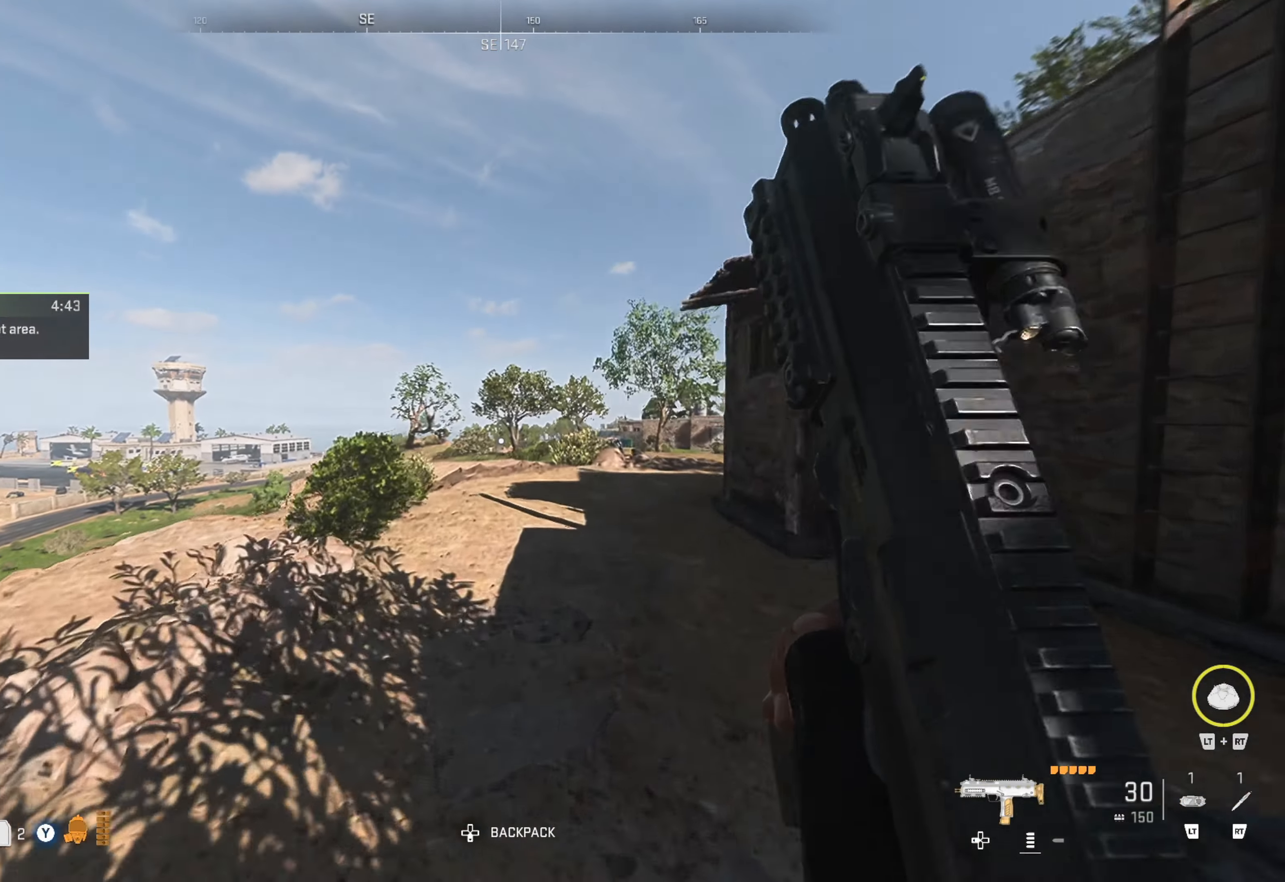
{"dt_ms": 500, "buttons": [], "left_stick": "up", "right_stick": "center", "events": []}
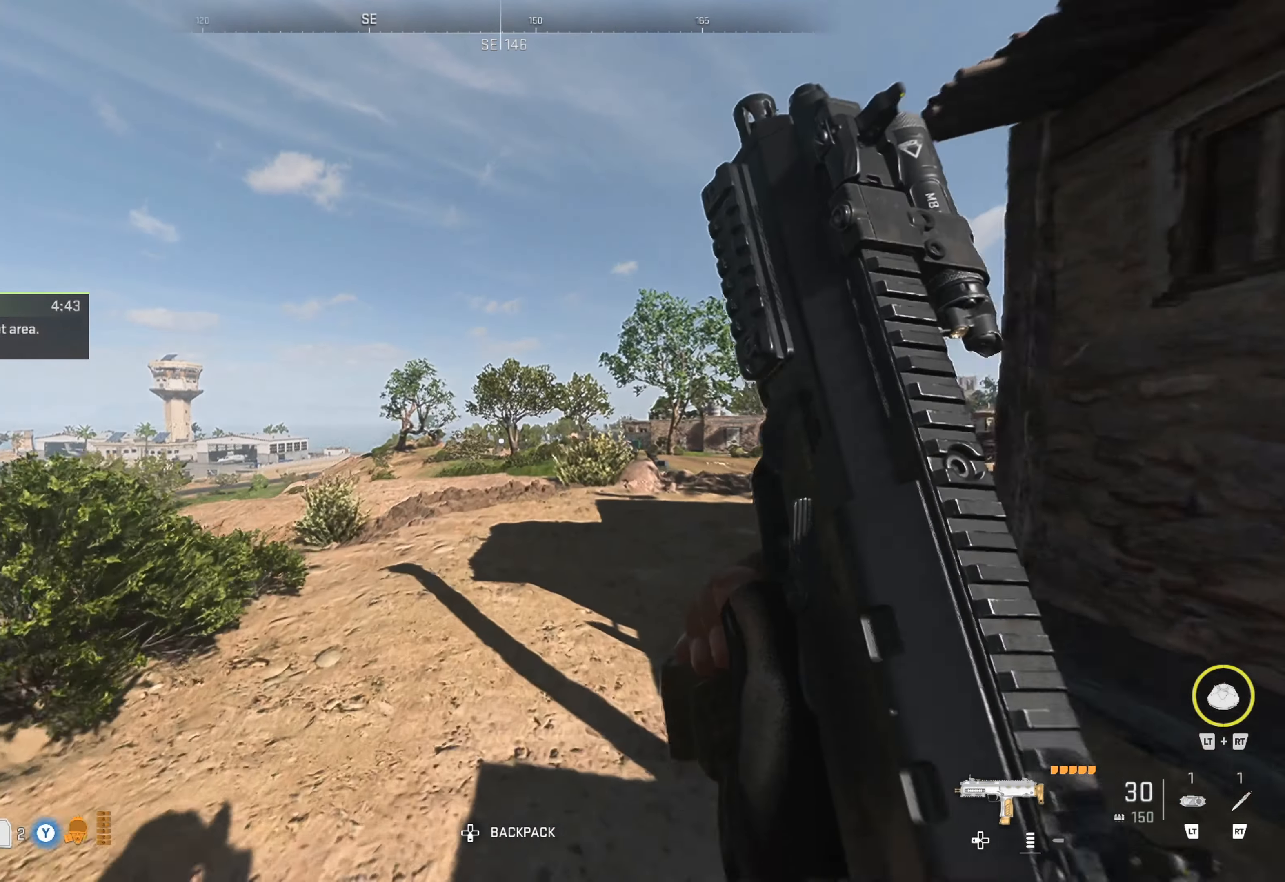
{"dt_ms": 500, "buttons": [], "left_stick": "up", "right_stick": "center", "events": []}
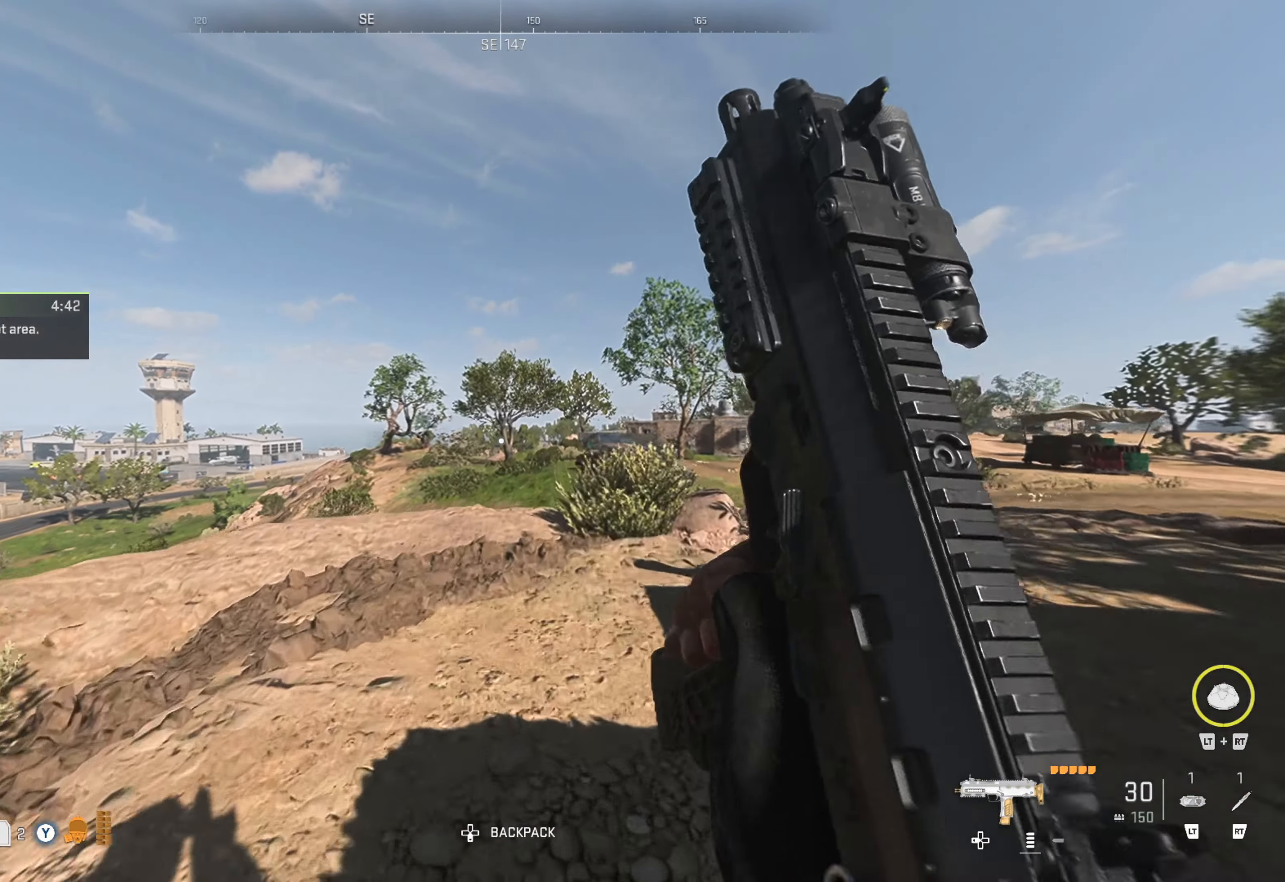
{"dt_ms": 500, "buttons": [], "left_stick": "up", "right_stick": "center", "events": [[184, "right_stick", "right"], [434, "right_stick", "center"]]}
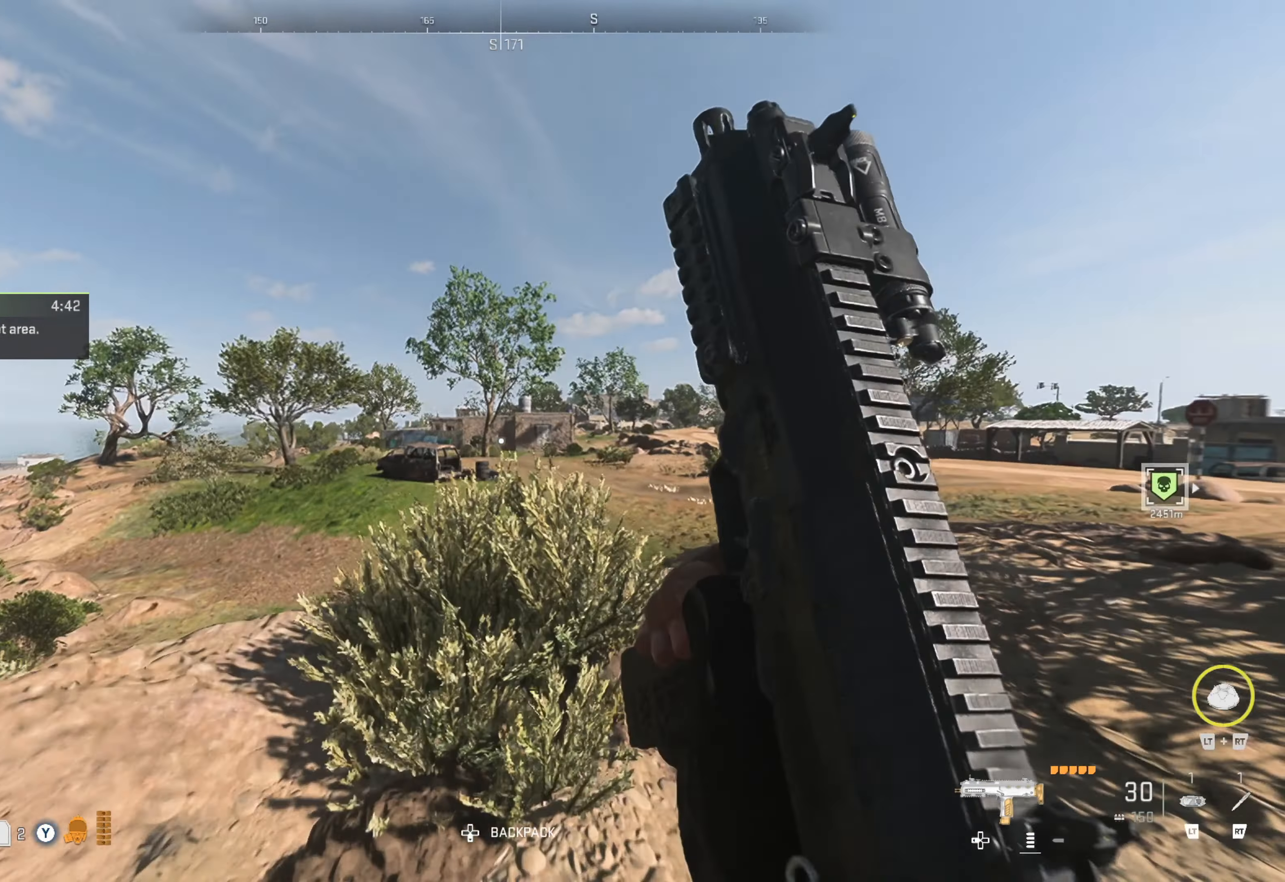
{"dt_ms": 500, "buttons": [], "left_stick": "up", "right_stick": "center", "events": []}
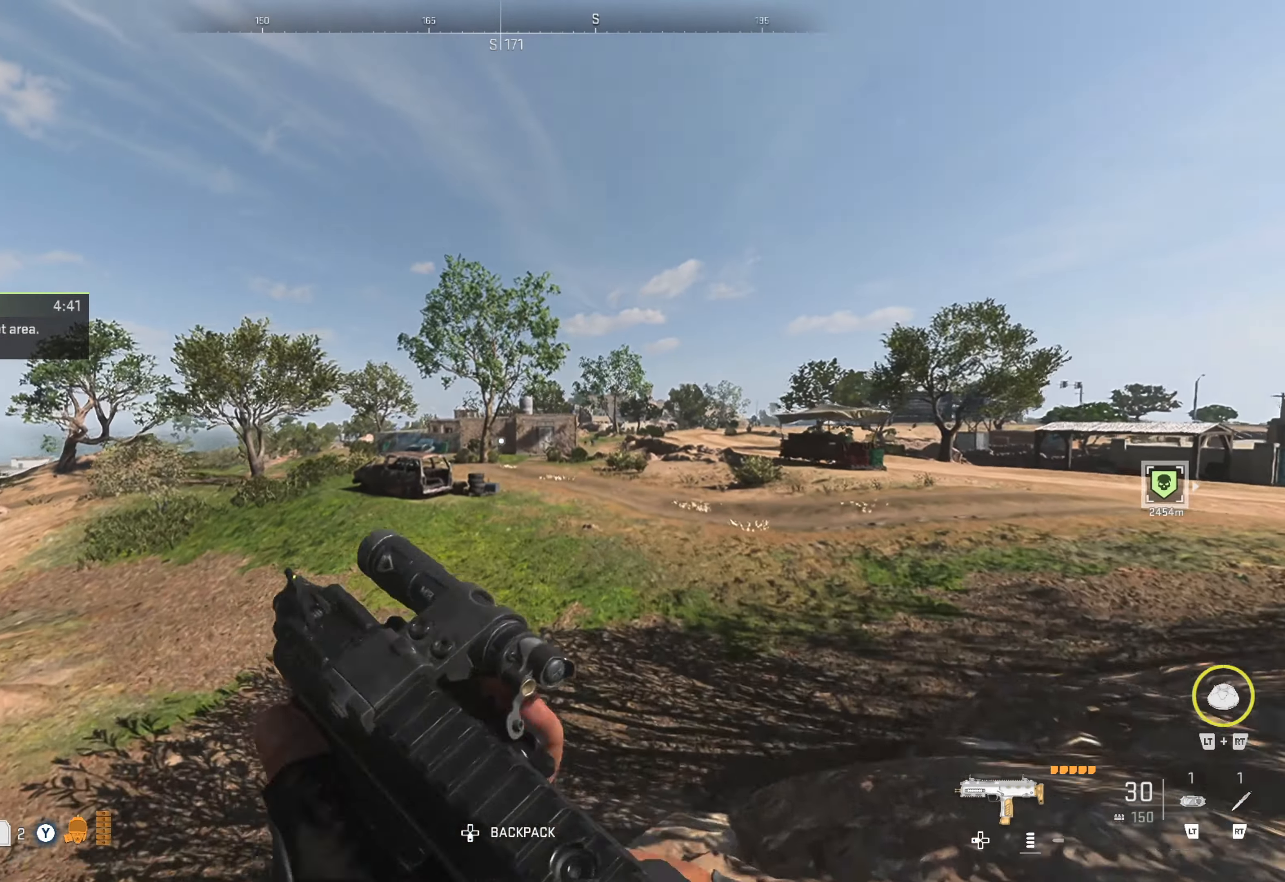
{"dt_ms": 500, "buttons": [], "left_stick": "up", "right_stick": "center", "events": []}
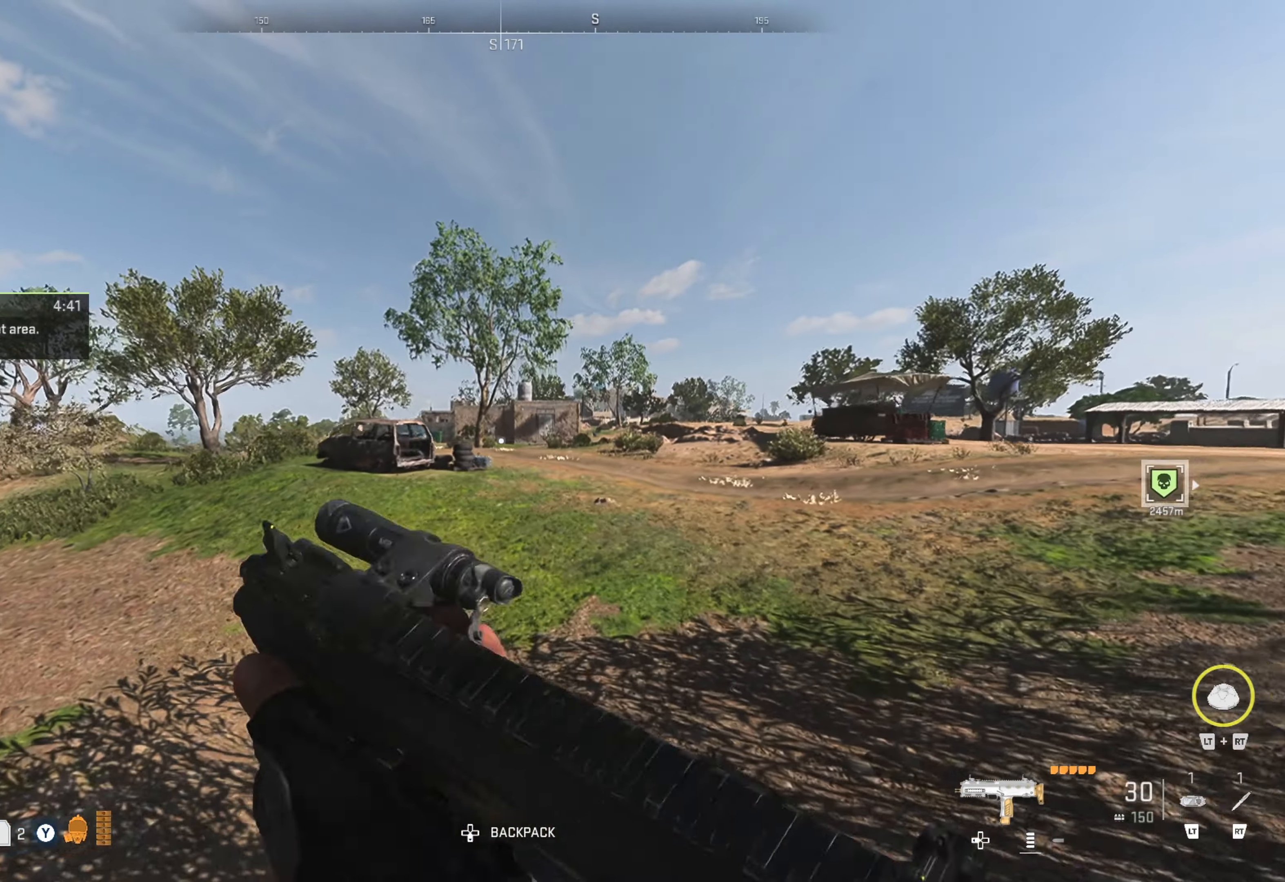
{"dt_ms": 500, "buttons": [], "left_stick": "up", "right_stick": "center", "events": []}
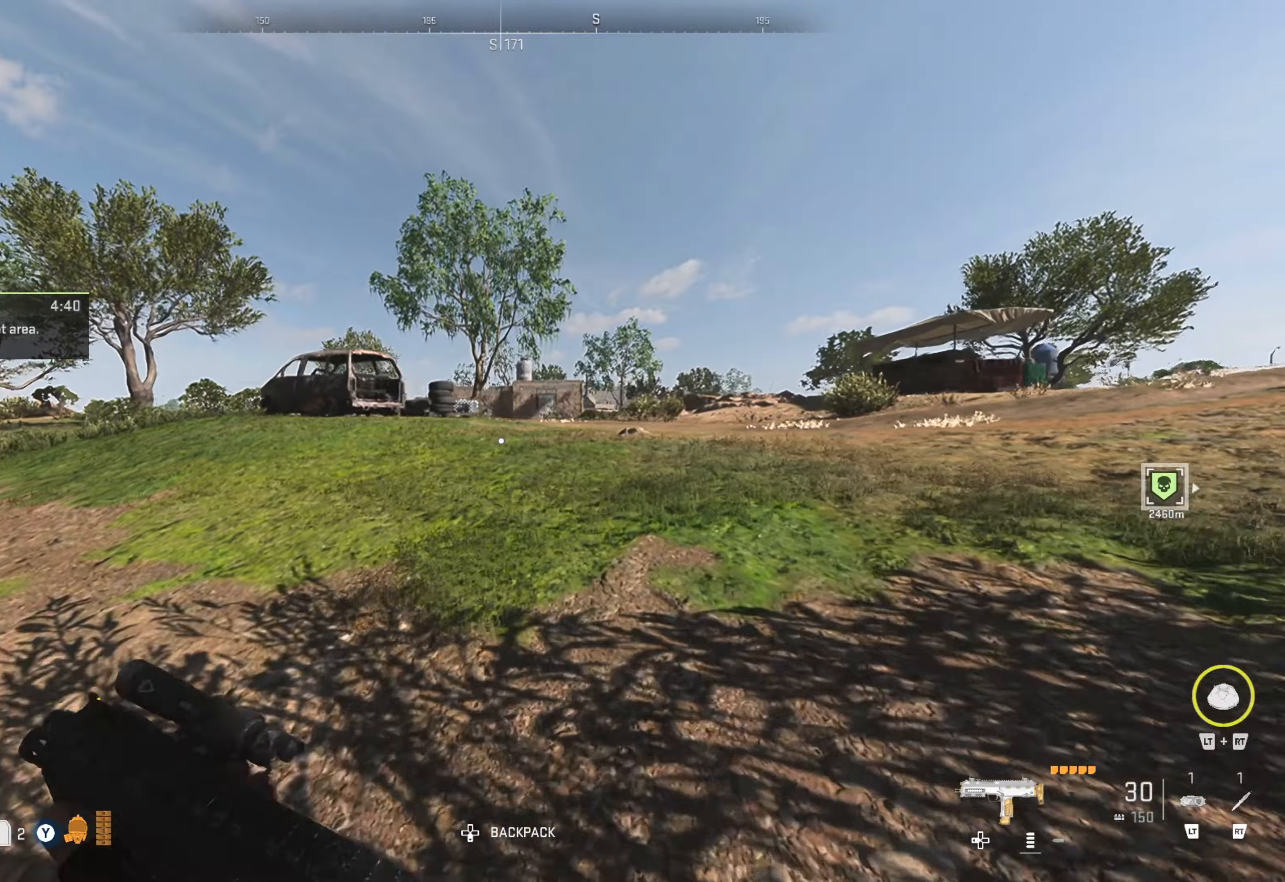
{"dt_ms": 500, "buttons": [], "left_stick": "up", "right_stick": "center", "events": []}
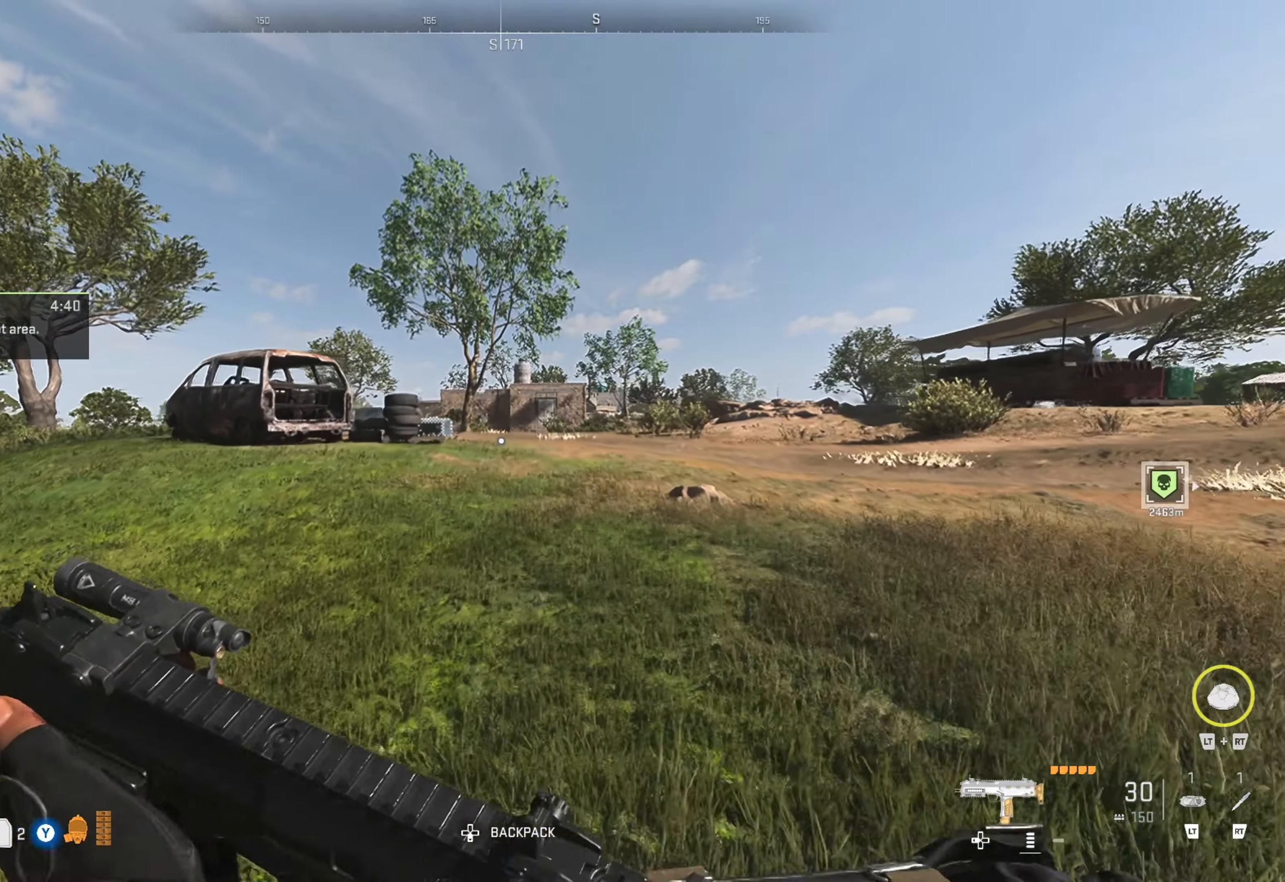
{"dt_ms": 500, "buttons": [], "left_stick": "up", "right_stick": "center", "events": []}
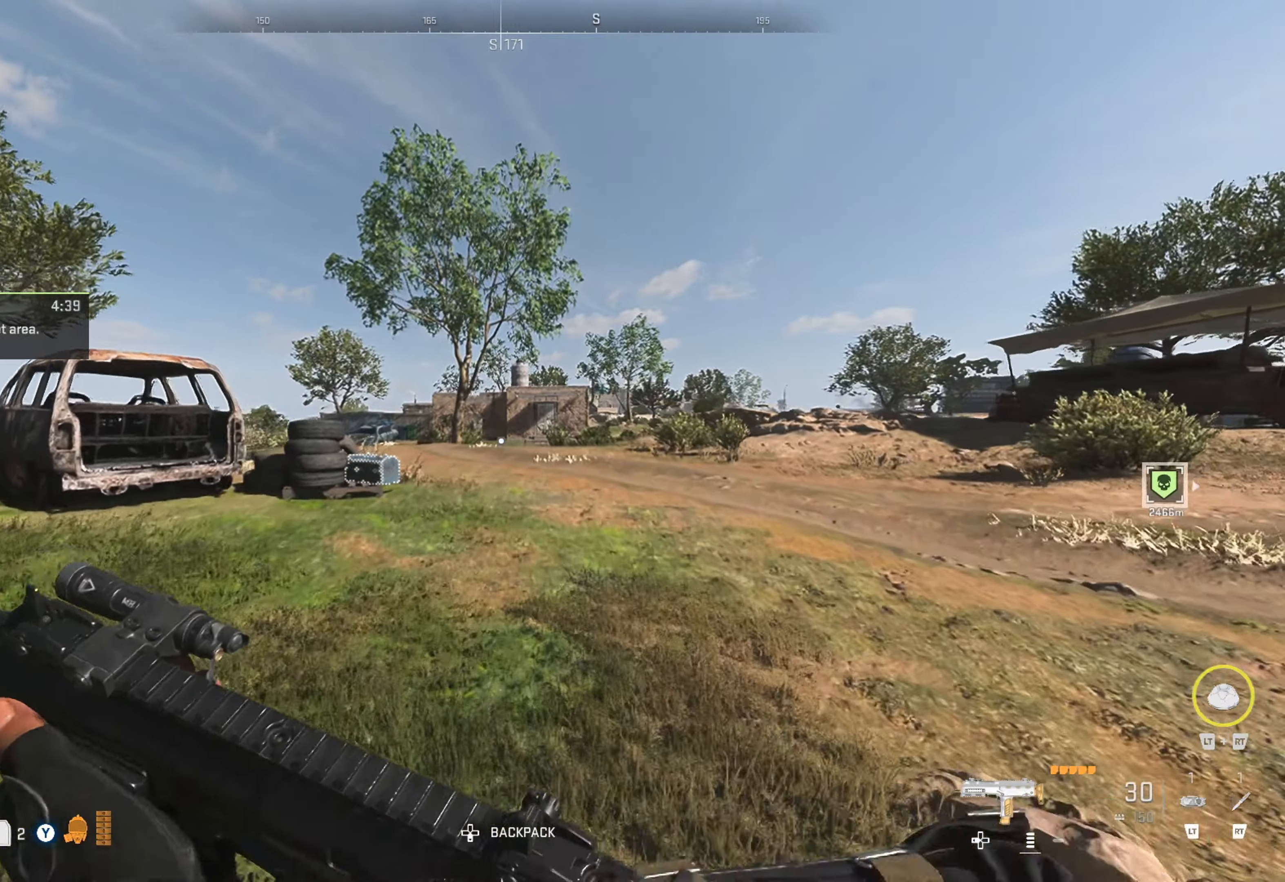
{"dt_ms": 500, "buttons": [], "left_stick": "up", "right_stick": "center", "events": []}
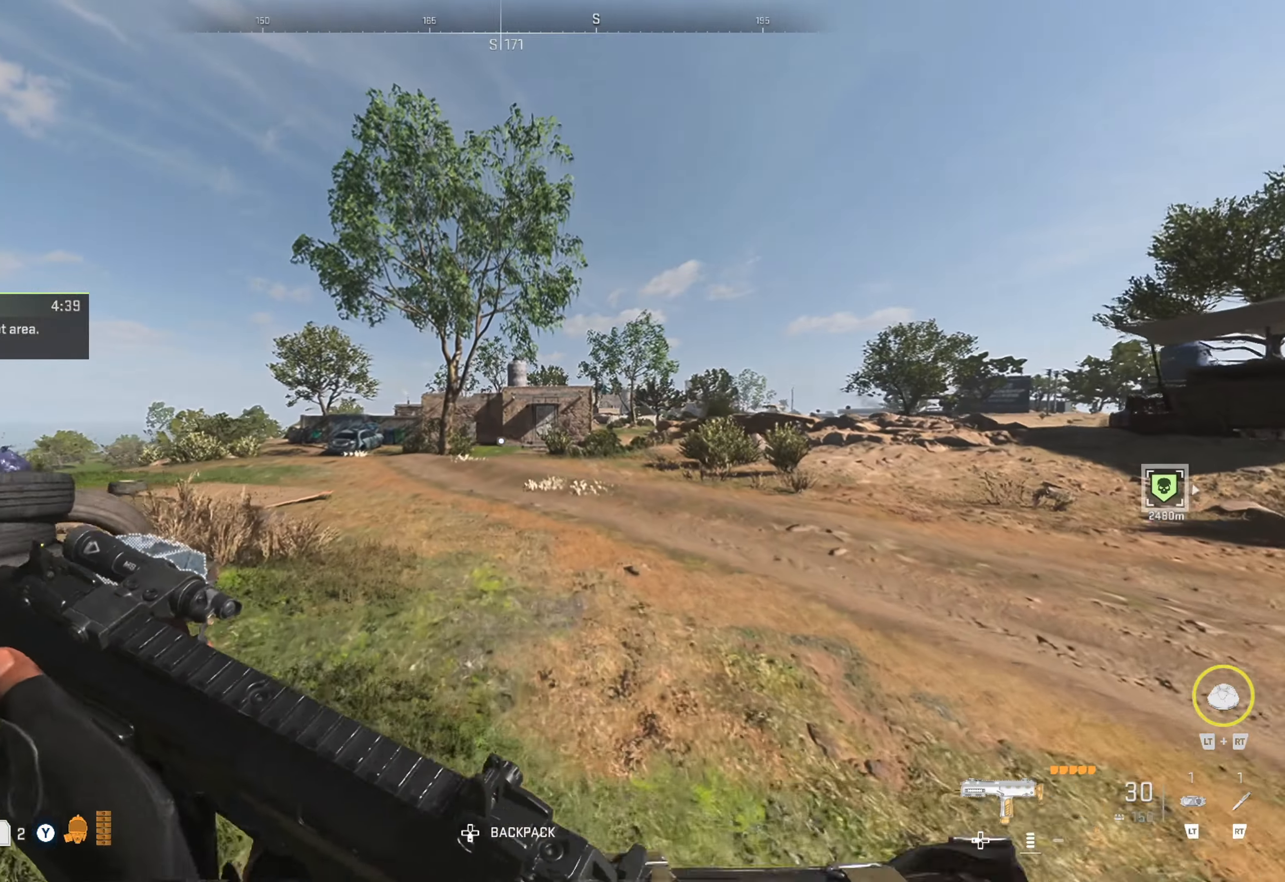
{"dt_ms": 500, "buttons": [], "left_stick": "up", "right_stick": "left", "events": [[433, "right_stick", "left"]]}
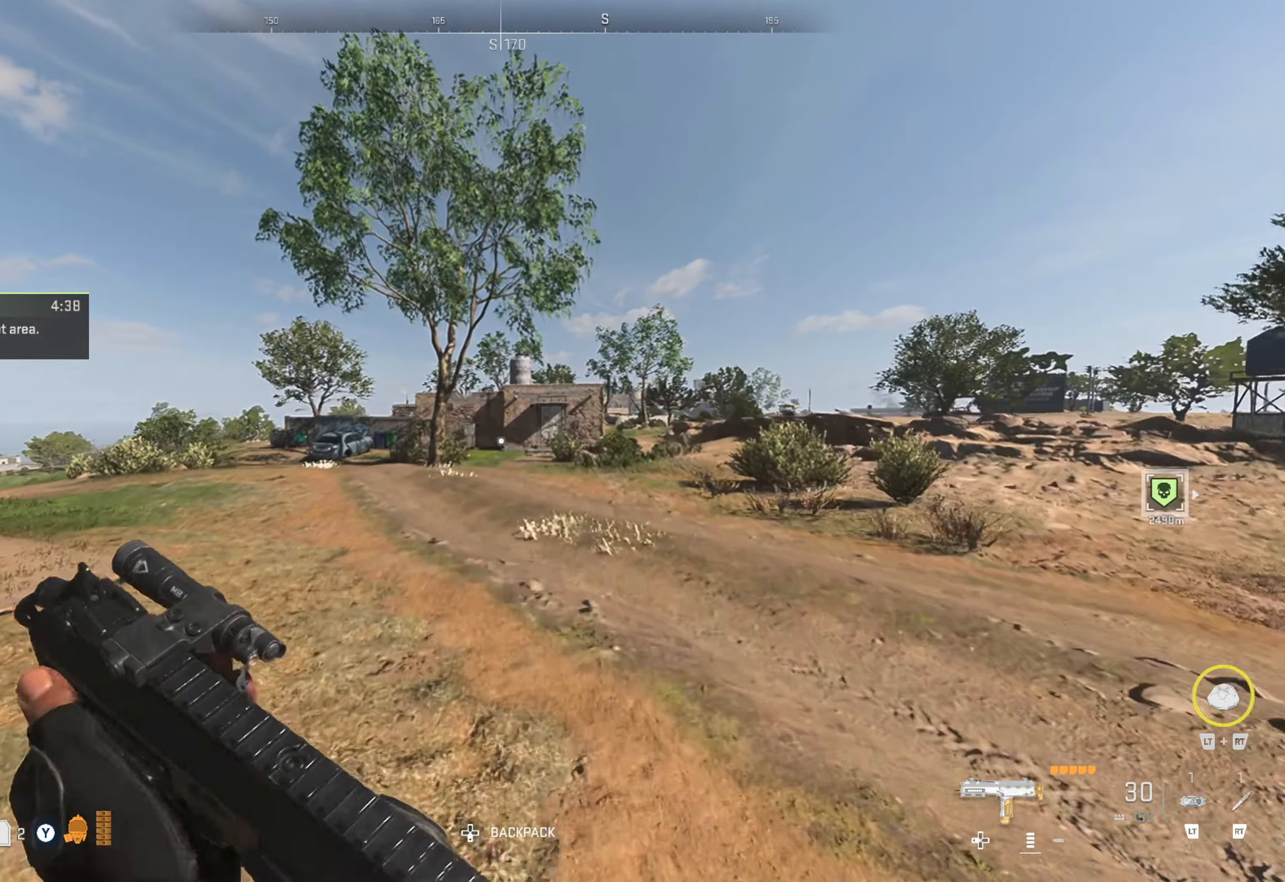
{"dt_ms": 500, "buttons": [], "left_stick": "up", "right_stick": "center", "events": [[33, "right_stick", "center"], [233, "right_stick", "left"], [333, "right_stick", "center"]]}
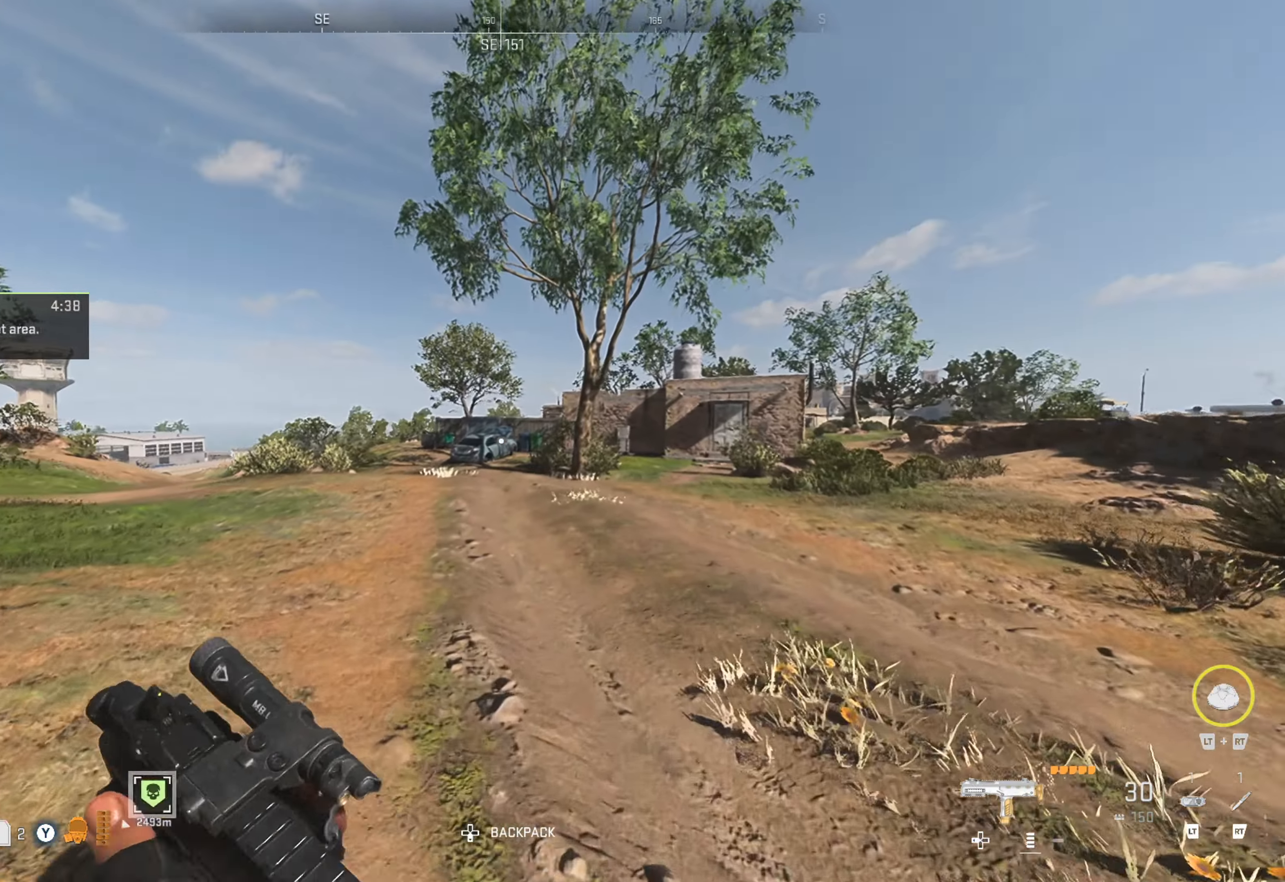
{"dt_ms": 500, "buttons": [], "left_stick": "up", "right_stick": "center", "events": [[33, "right_stick", "left"], [216, "right_stick", "center"]]}
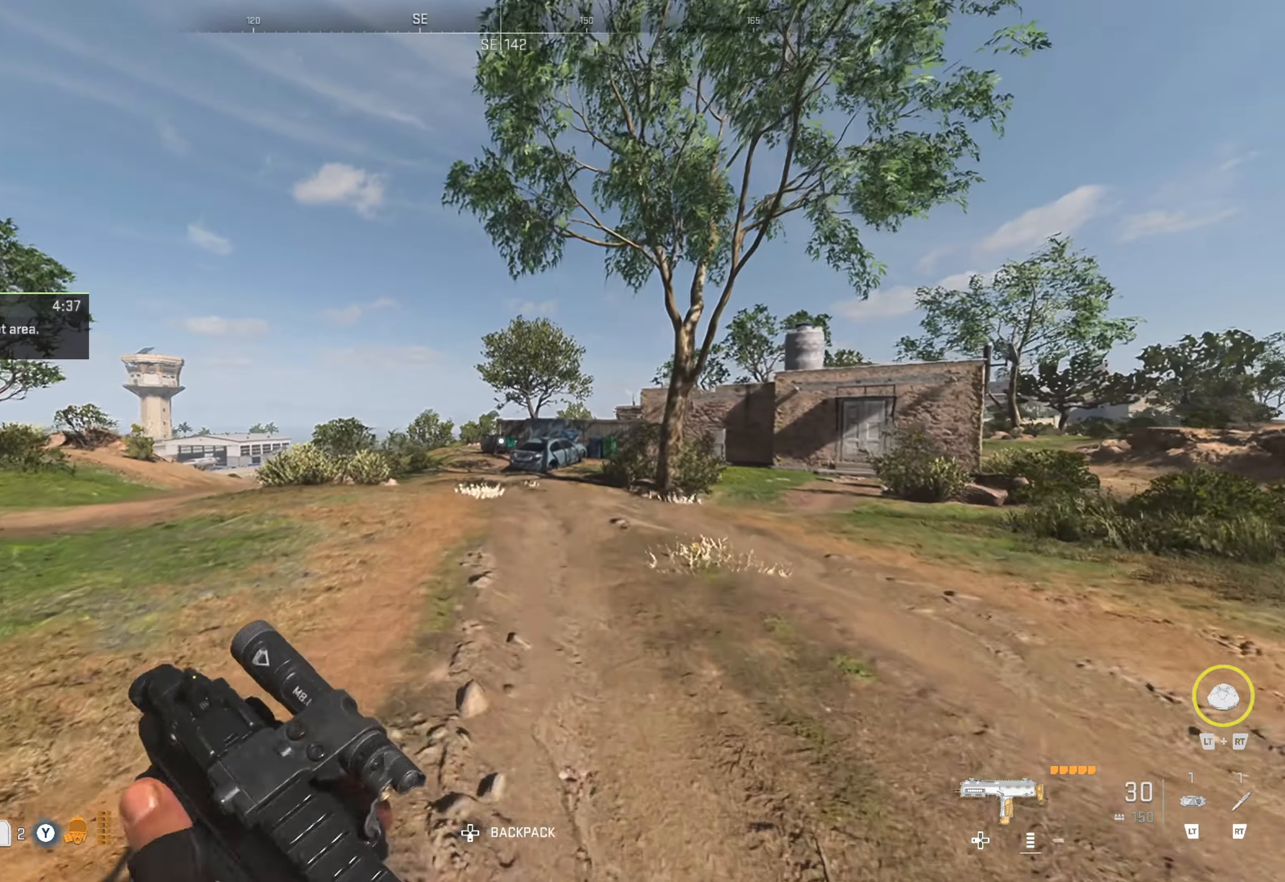
{"dt_ms": 500, "buttons": [], "left_stick": "up", "right_stick": "center", "events": []}
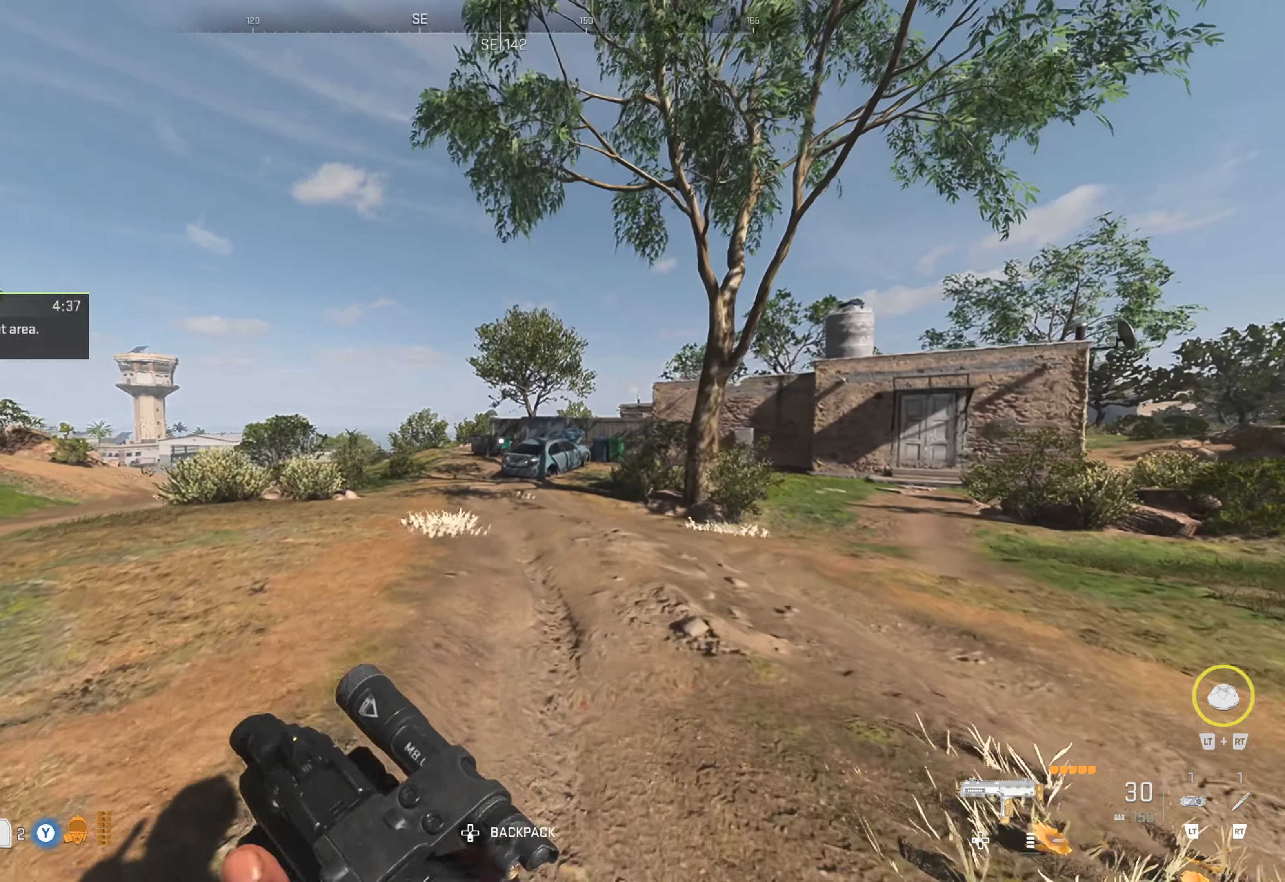
{"dt_ms": 500, "buttons": [], "left_stick": "up", "right_stick": "center", "events": []}
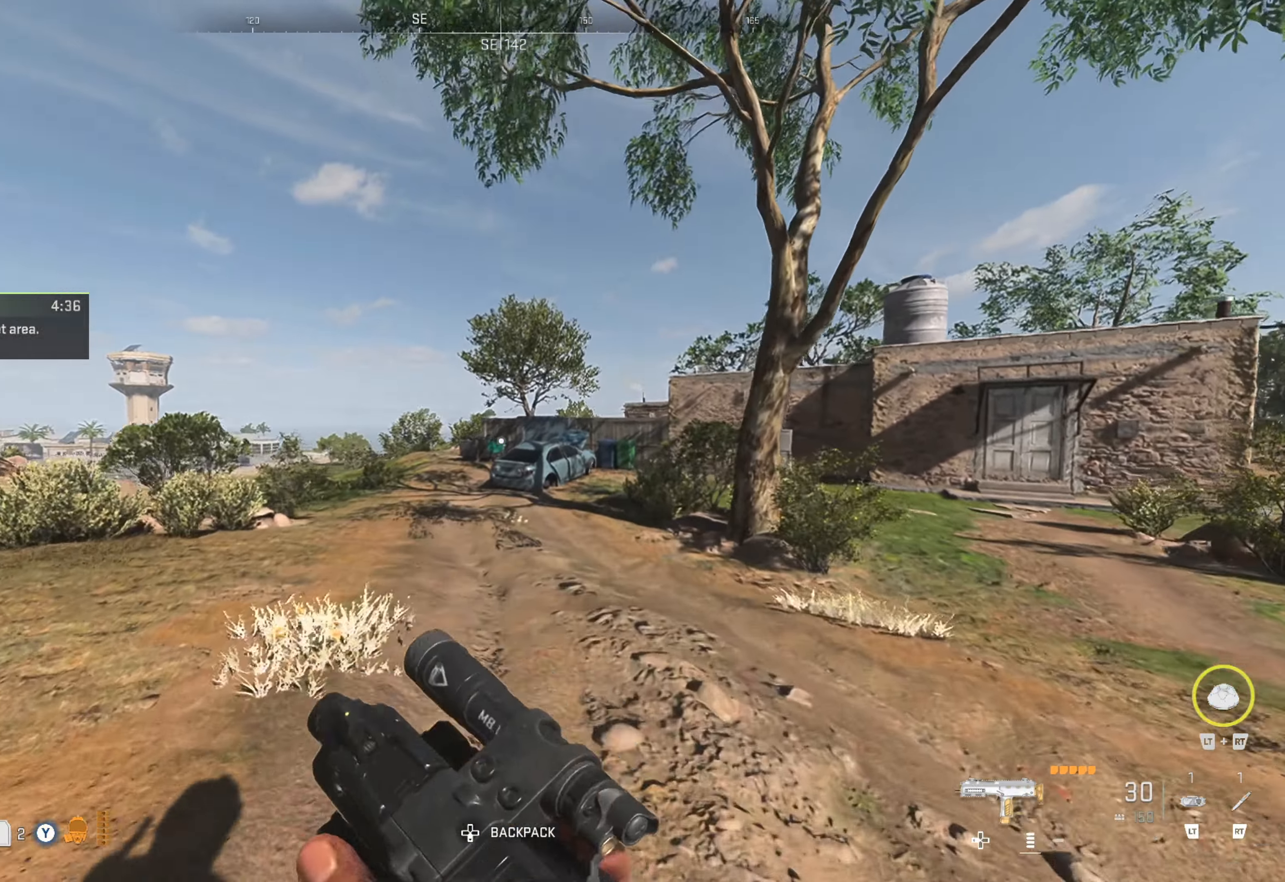
{"dt_ms": 500, "buttons": [], "left_stick": "up-right", "right_stick": "right", "events": [[83, "right_stick", "right"], [333, "left_stick", "up-right"]]}
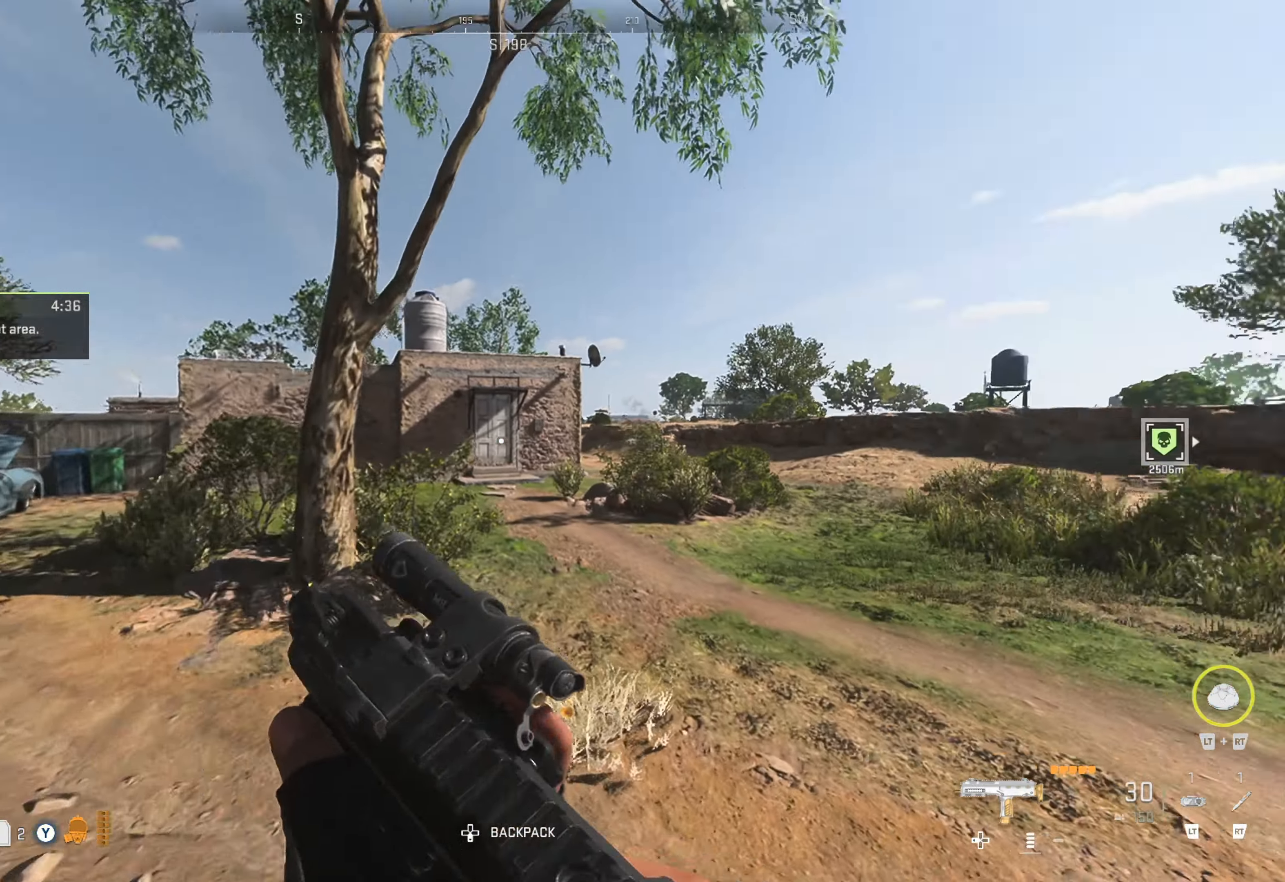
{"dt_ms": 500, "buttons": [], "left_stick": "up-right", "right_stick": "center", "events": [[116, "right_stick", "center"]]}
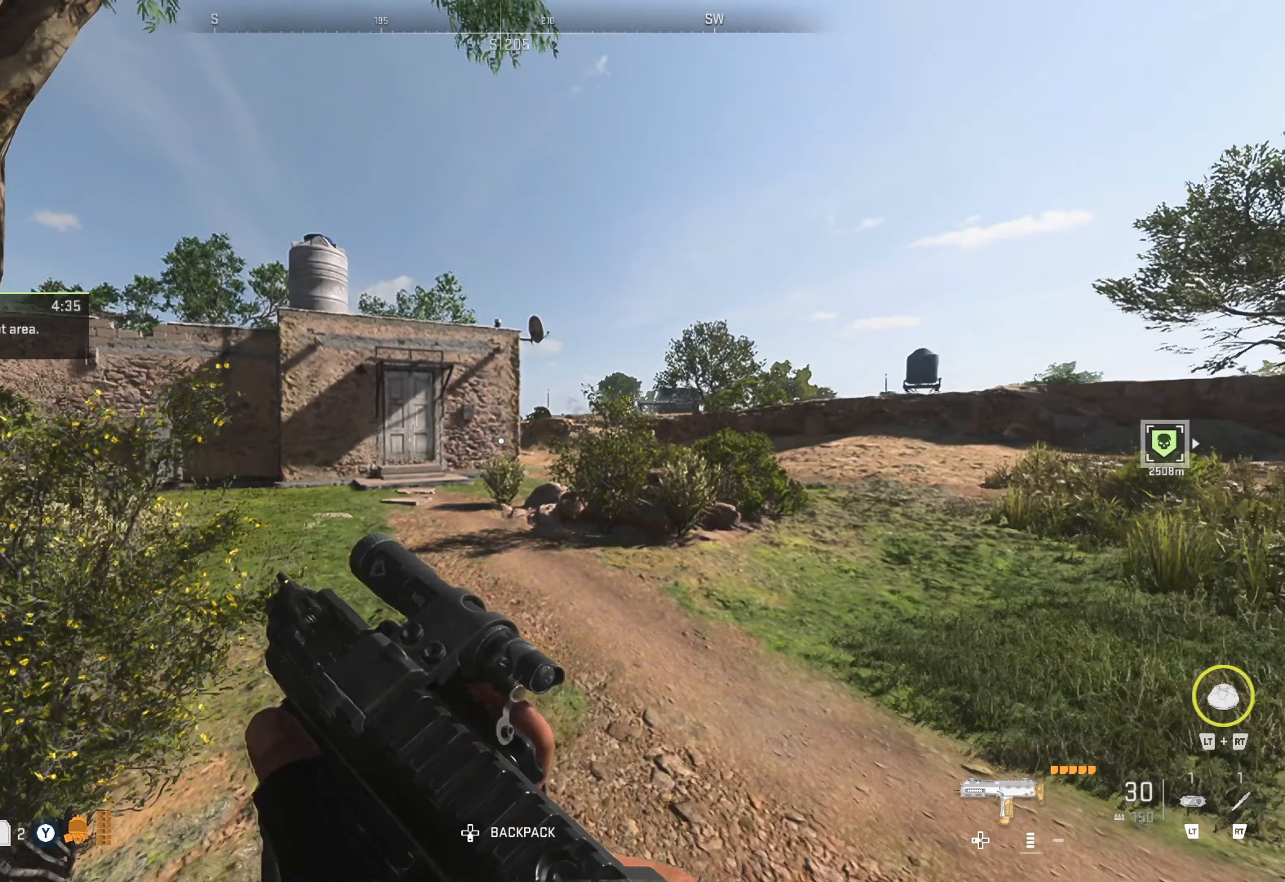
{"dt_ms": 500, "buttons": [], "left_stick": "up-right", "right_stick": "center", "events": [[67, "right_stick", "left"], [233, "right_stick", "center"]]}
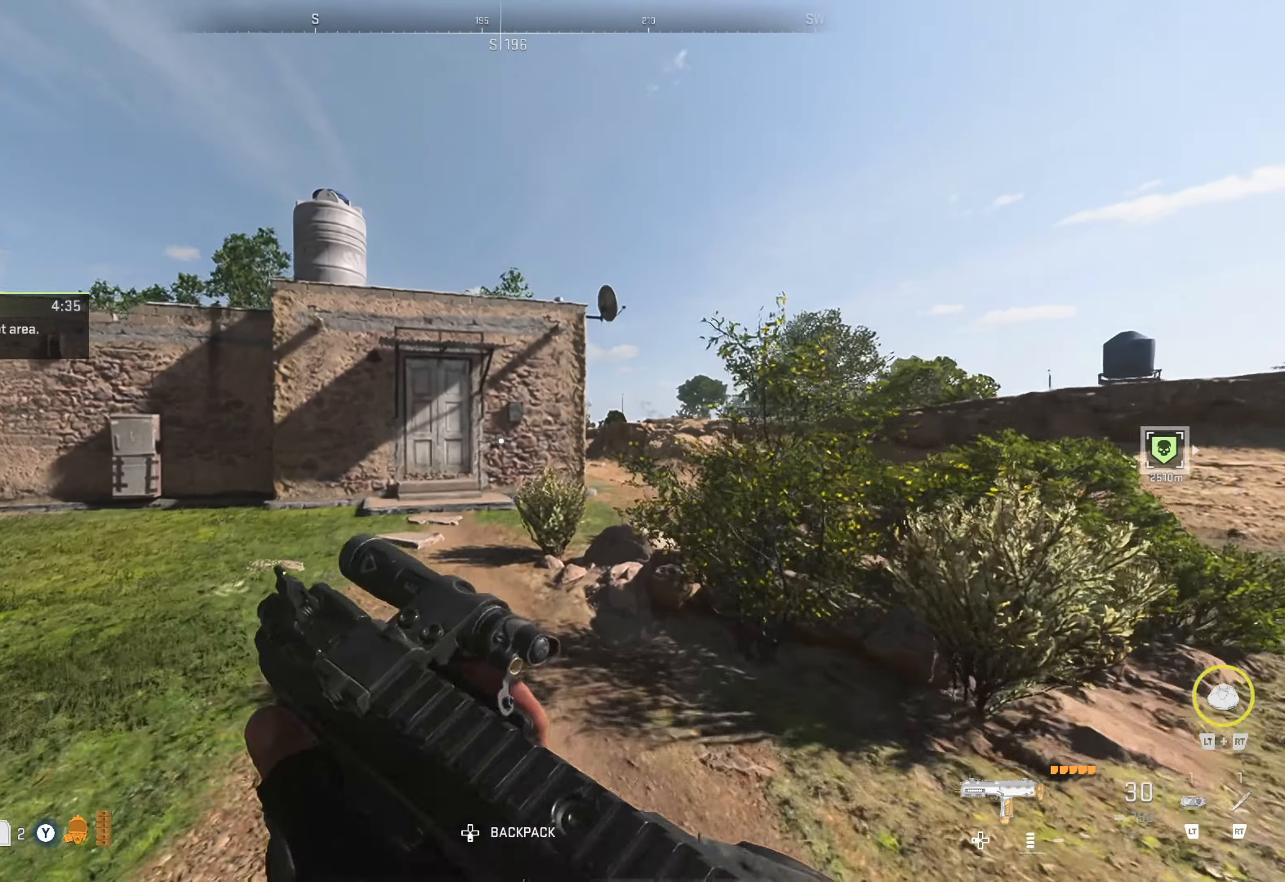
{"dt_ms": 500, "buttons": [], "left_stick": "up-right", "right_stick": "center", "events": [[67, "right_stick", "left"], [300, "right_stick", "center"]]}
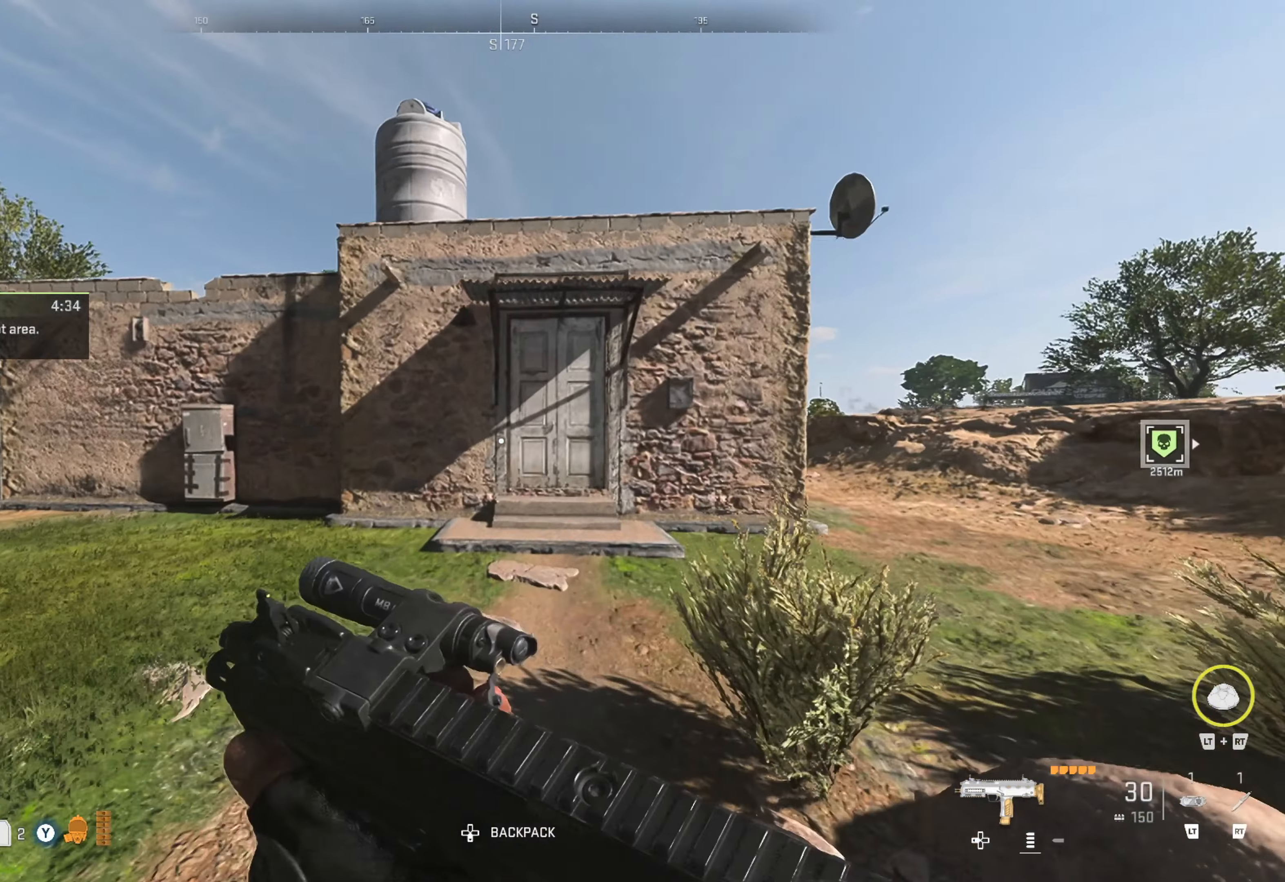
{"dt_ms": 500, "buttons": [], "left_stick": "up-right", "right_stick": "center", "events": [[150, "right_stick", "right"], [250, "right_stick", "center"]]}
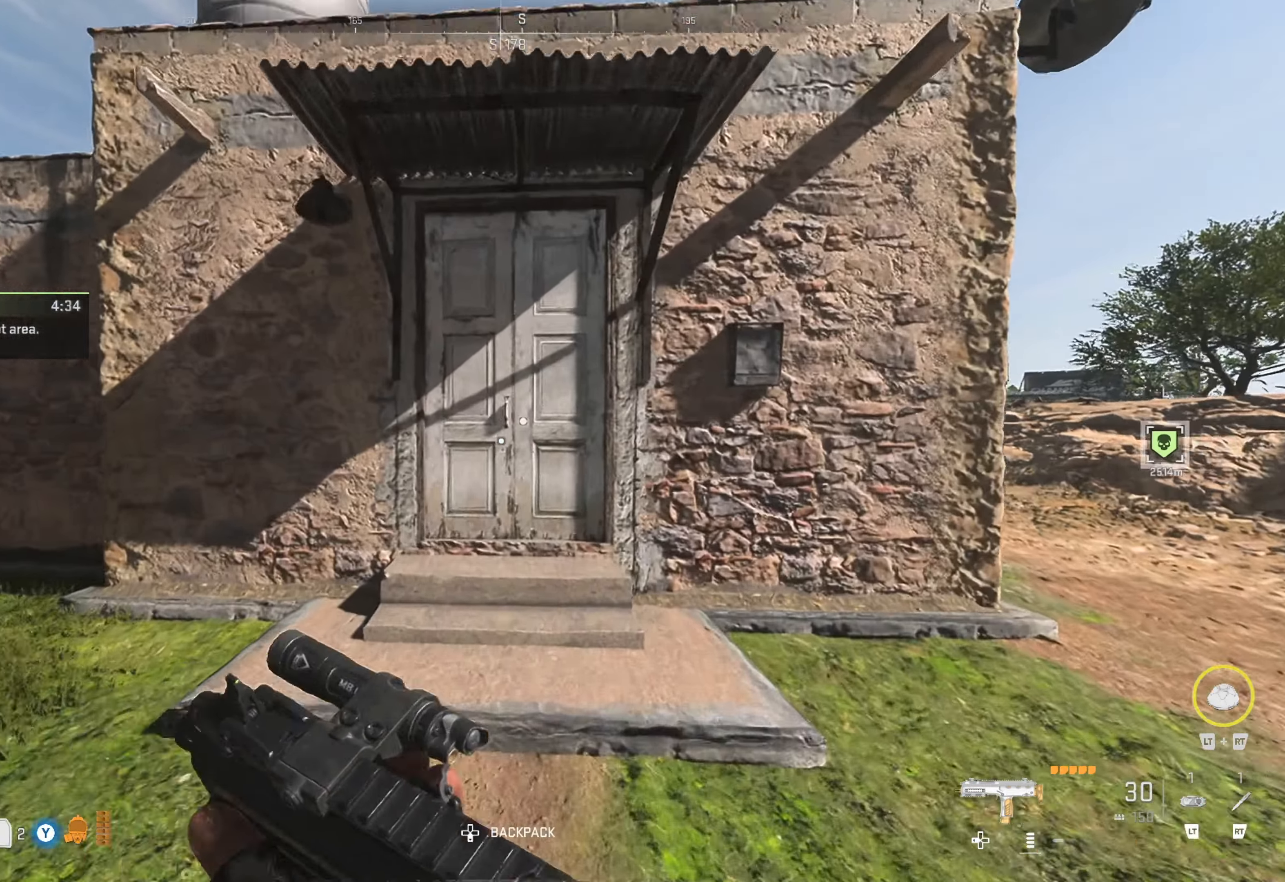
{"dt_ms": 500, "buttons": [], "left_stick": "up-right", "right_stick": "left", "events": [[483, "right_stick", "left"]]}
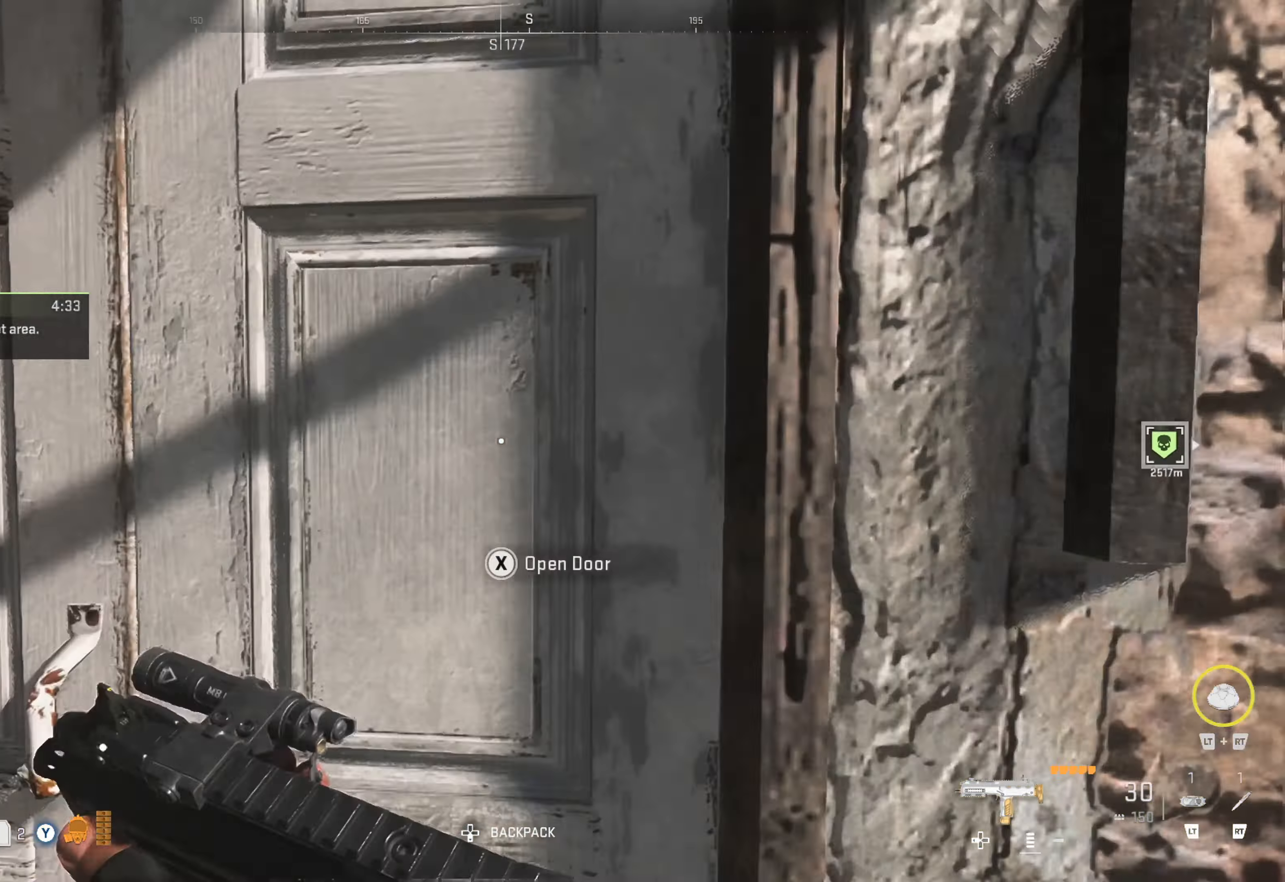
{"dt_ms": 500, "buttons": [], "left_stick": "up-right", "right_stick": "center", "events": [[200, "right_stick", "center"]]}
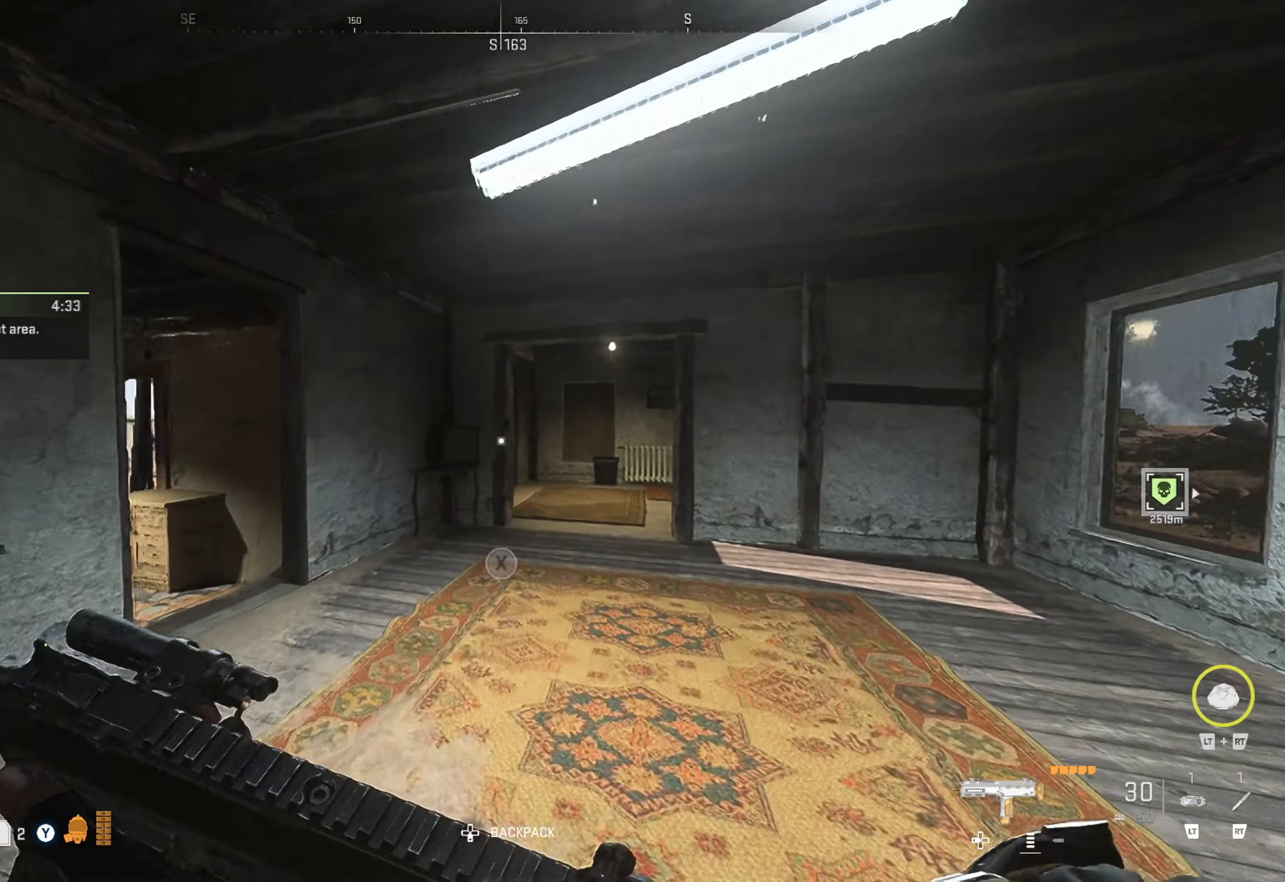
{"dt_ms": 500, "buttons": [], "left_stick": "up-left", "right_stick": "left", "events": [[117, "right_stick", "down-left"], [283, "right_stick", "center"], [433, "left_stick", "up-left"], [433, "right_stick", "left"]]}
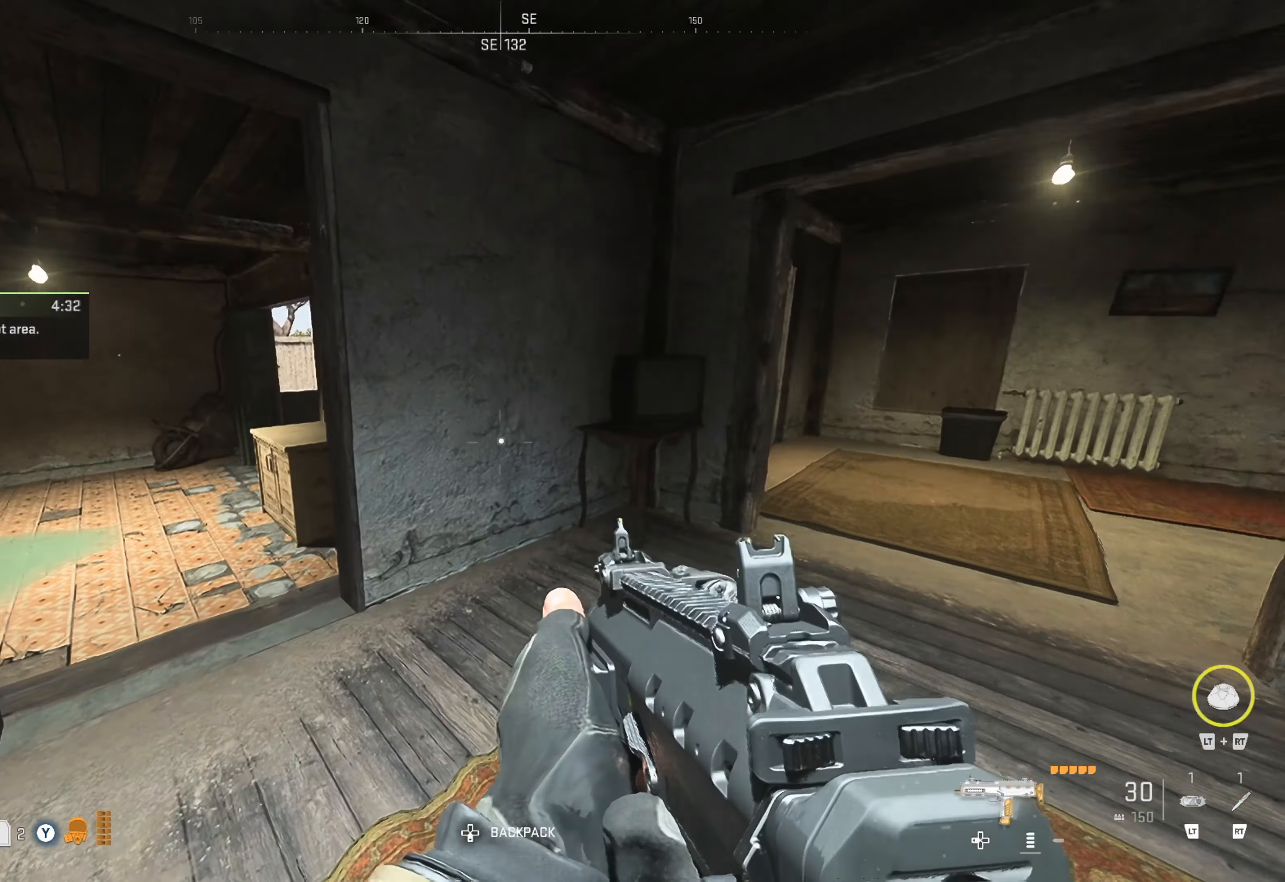
{"dt_ms": 500, "buttons": [], "left_stick": "up", "right_stick": "center", "events": [[167, "left_stick", "up"], [167, "right_stick", "center"], [367, "right_stick", "left"], [483, "right_stick", "center"]]}
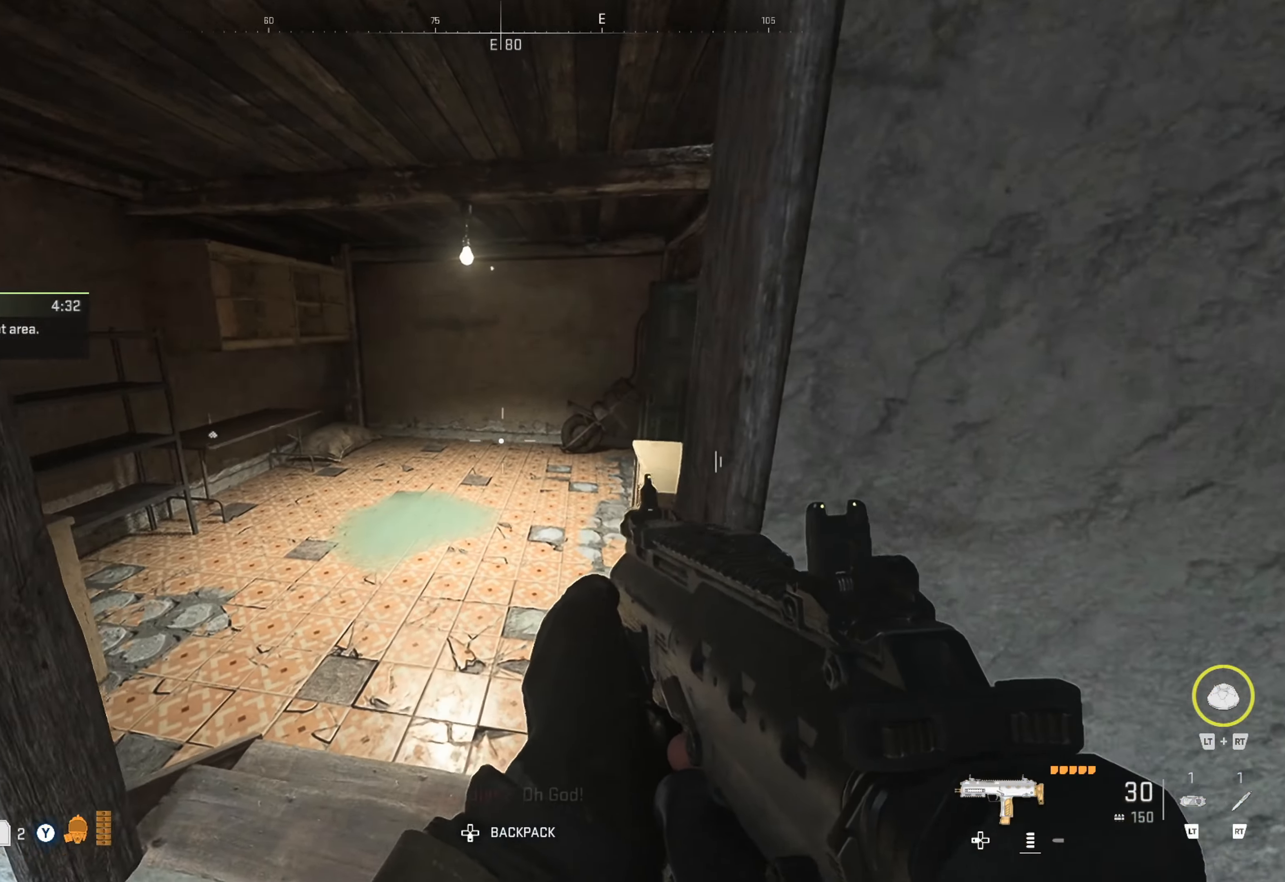
{"dt_ms": 500, "buttons": [], "left_stick": "up-right", "right_stick": "center", "events": [[67, "left_stick", "up-right"], [67, "right_stick", "right"], [433, "right_stick", "center"]]}
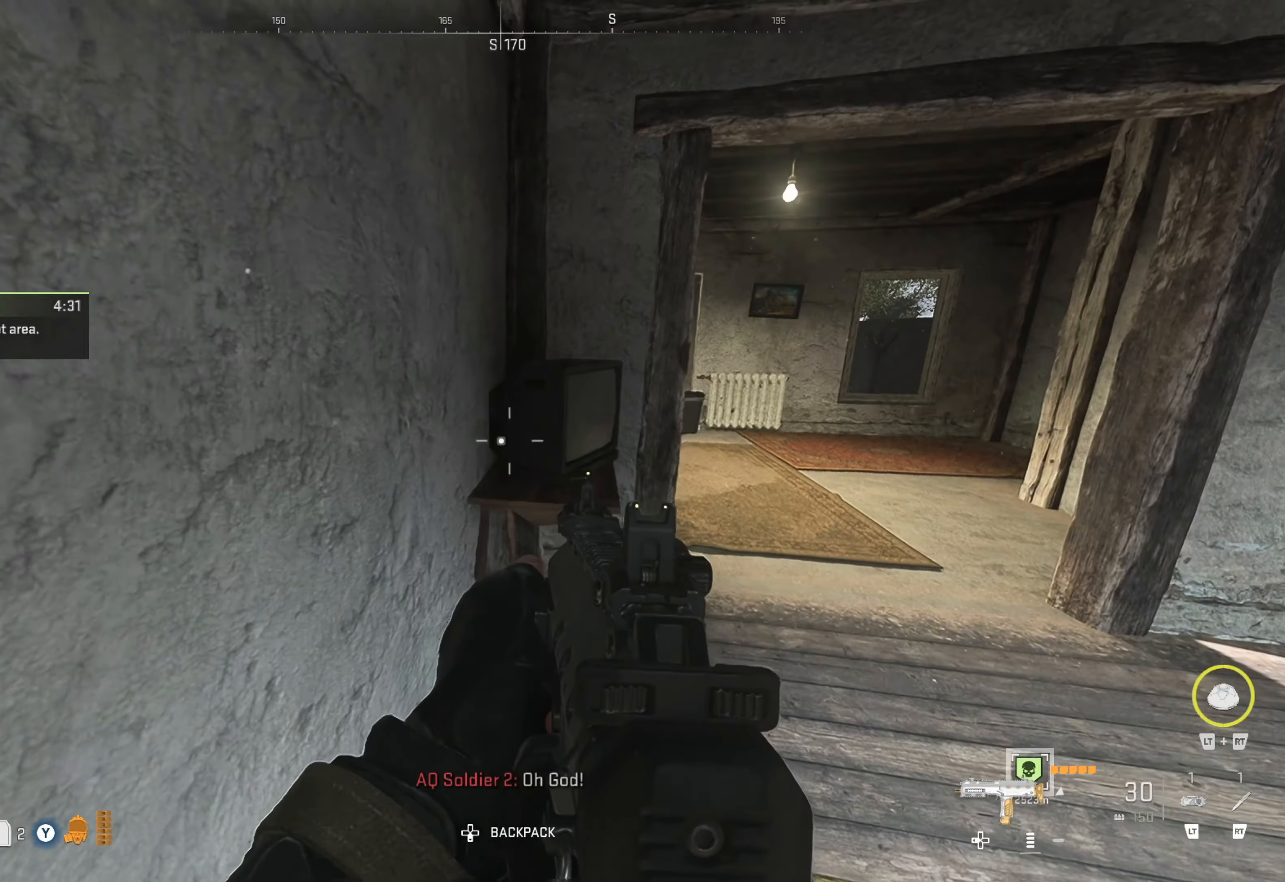
{"dt_ms": 500, "buttons": [], "left_stick": "up-right", "right_stick": "center", "events": [[133, "right_stick", "right"], [283, "right_stick", "center"]]}